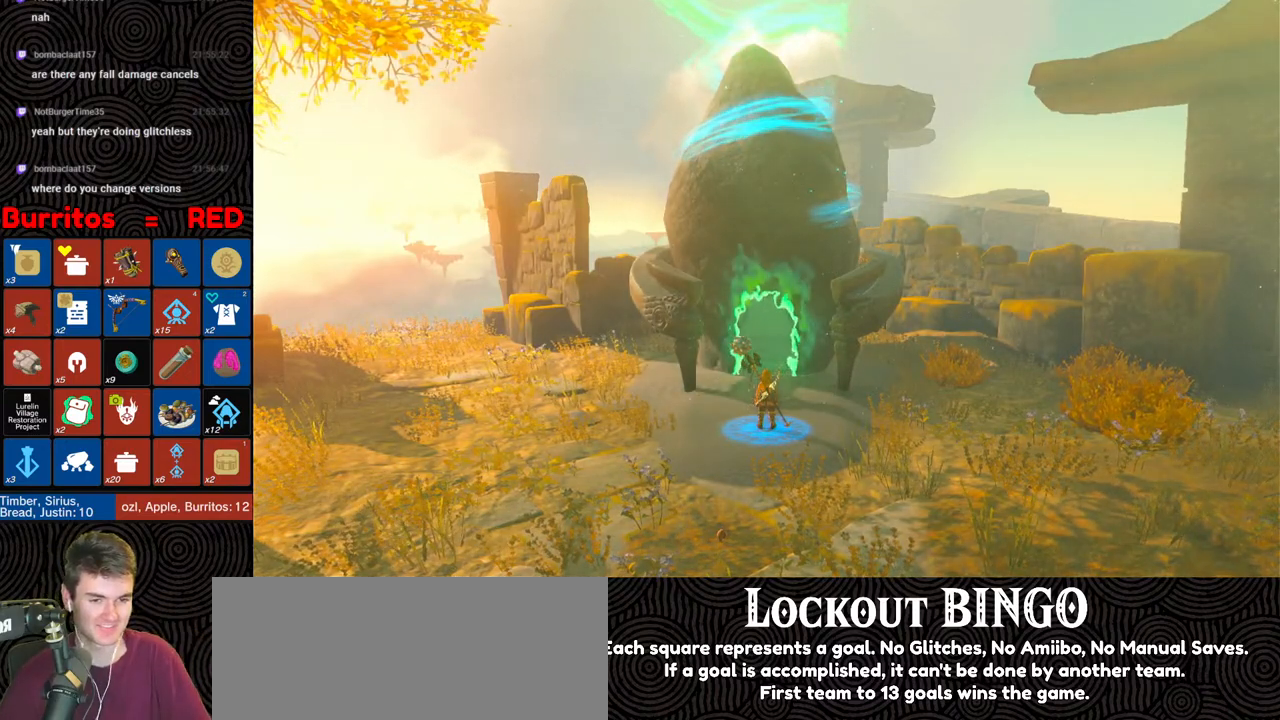
Gameplay with a controller (Nintendo layout); each line is a JSON object with the inputs held at the frame after it. "events" lists button and stick changes between this image and that frame as [ms after this image, input, new state], when the widget could be followed in between. Not read: L3 R3.
{"buttons": [], "left_stick": "center", "right_stick": "center", "events": [[83, "START", "down"], [250, "START", "up"], [300, "X", "down"], [383, "left_stick", "center"], [500, "X", "up"]]}
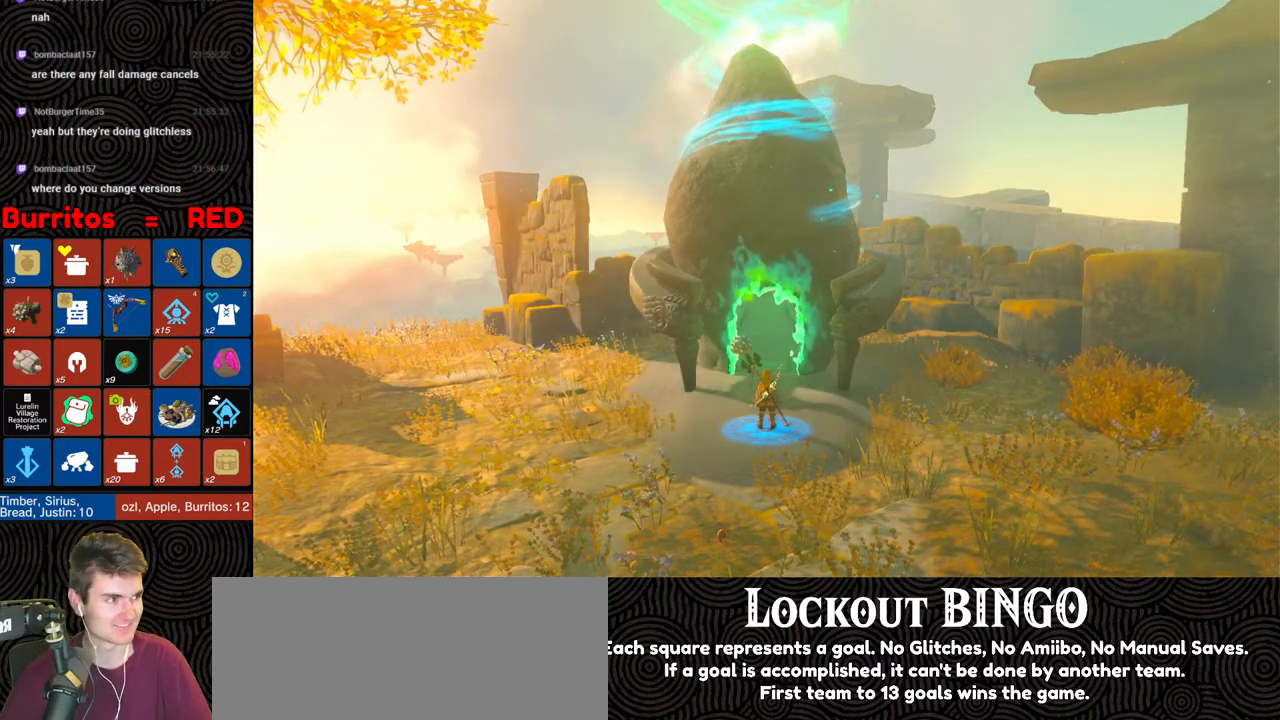
{"buttons": [], "left_stick": "center", "right_stick": "center", "events": [[100, "START", "down"], [283, "START", "up"]]}
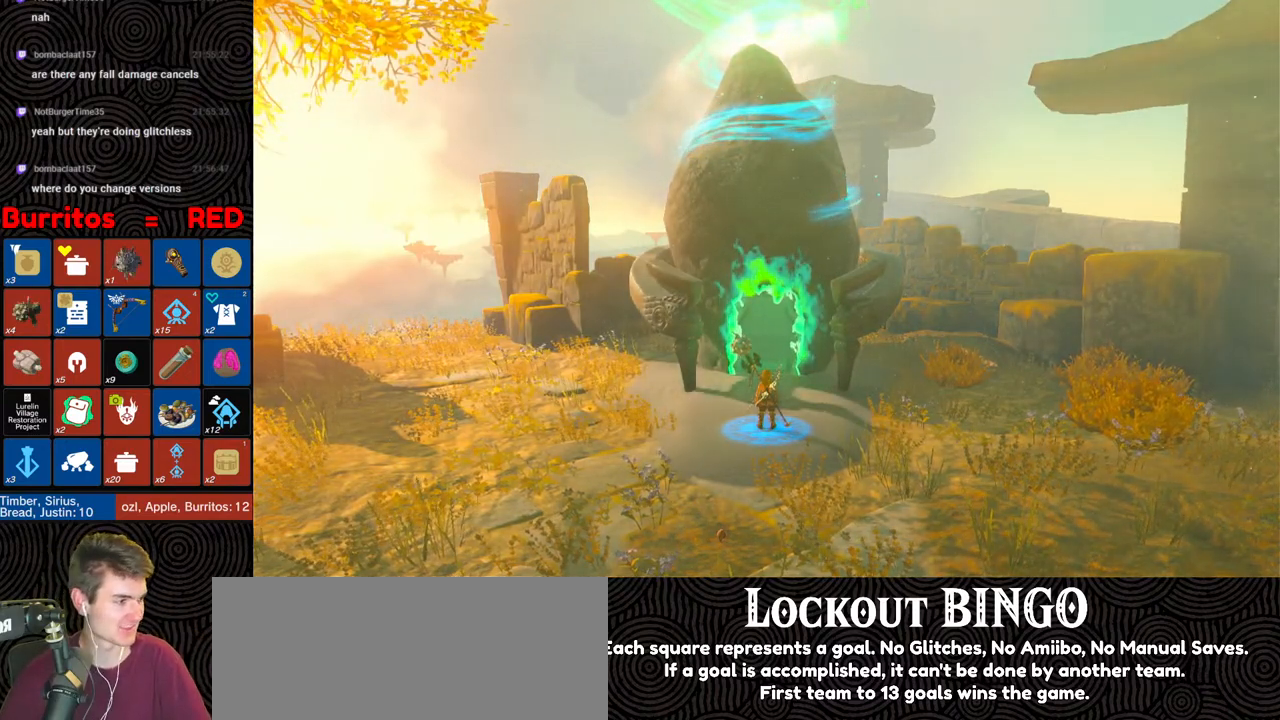
{"buttons": [], "left_stick": "center", "right_stick": "center", "events": []}
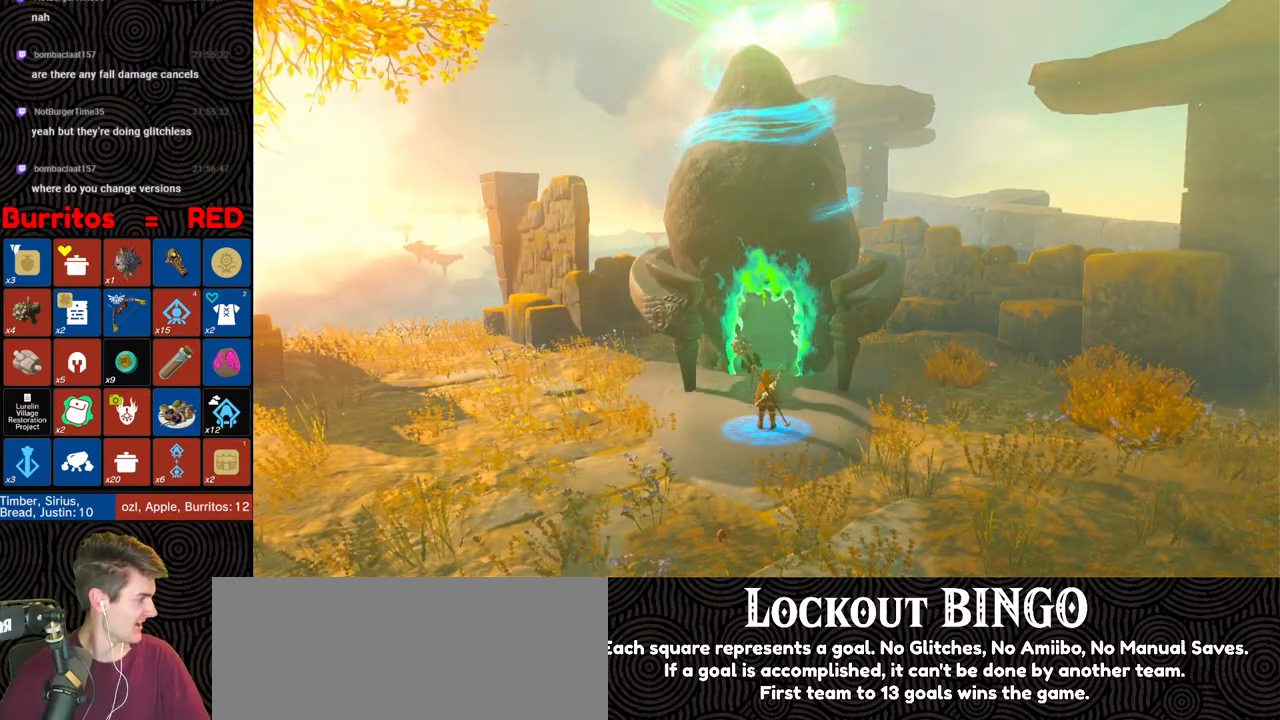
{"buttons": [], "left_stick": "up", "right_stick": "center", "events": [[233, "left_stick", "up"], [367, "X", "down"], [483, "X", "up"]]}
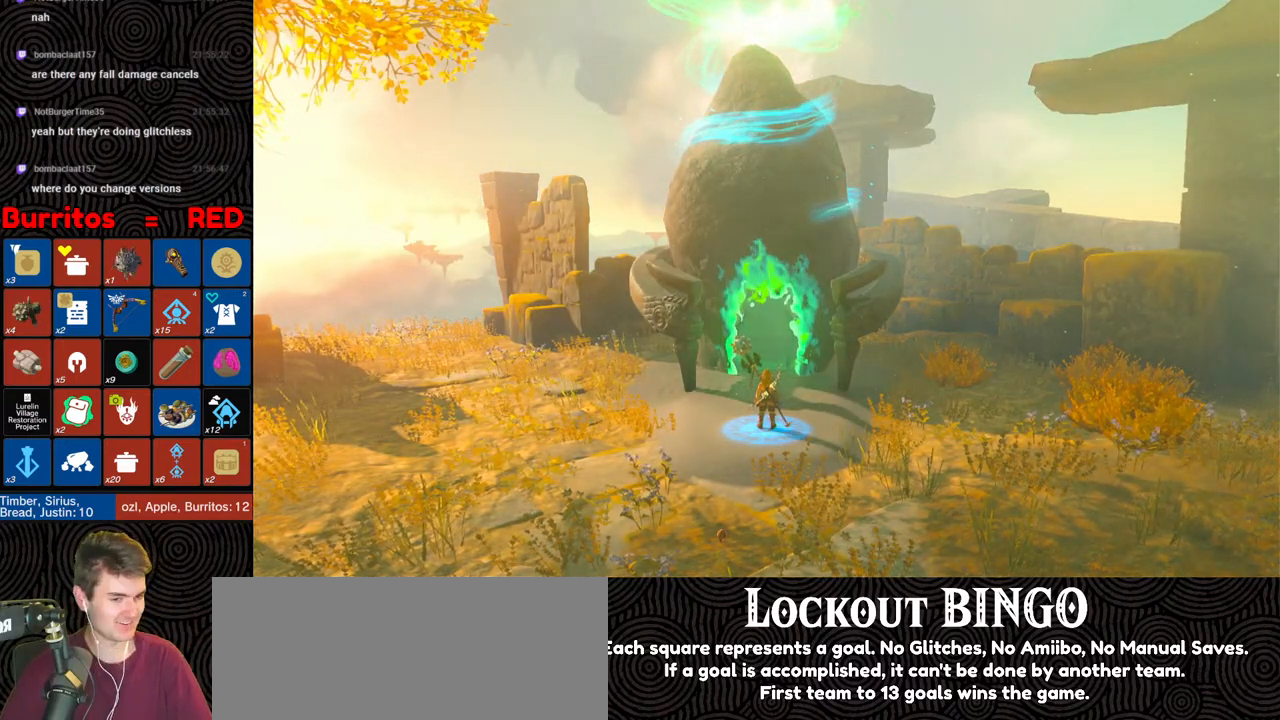
{"buttons": ["B"], "left_stick": "up", "right_stick": "center", "events": [[50, "X", "down"], [133, "X", "up"], [350, "B", "down"]]}
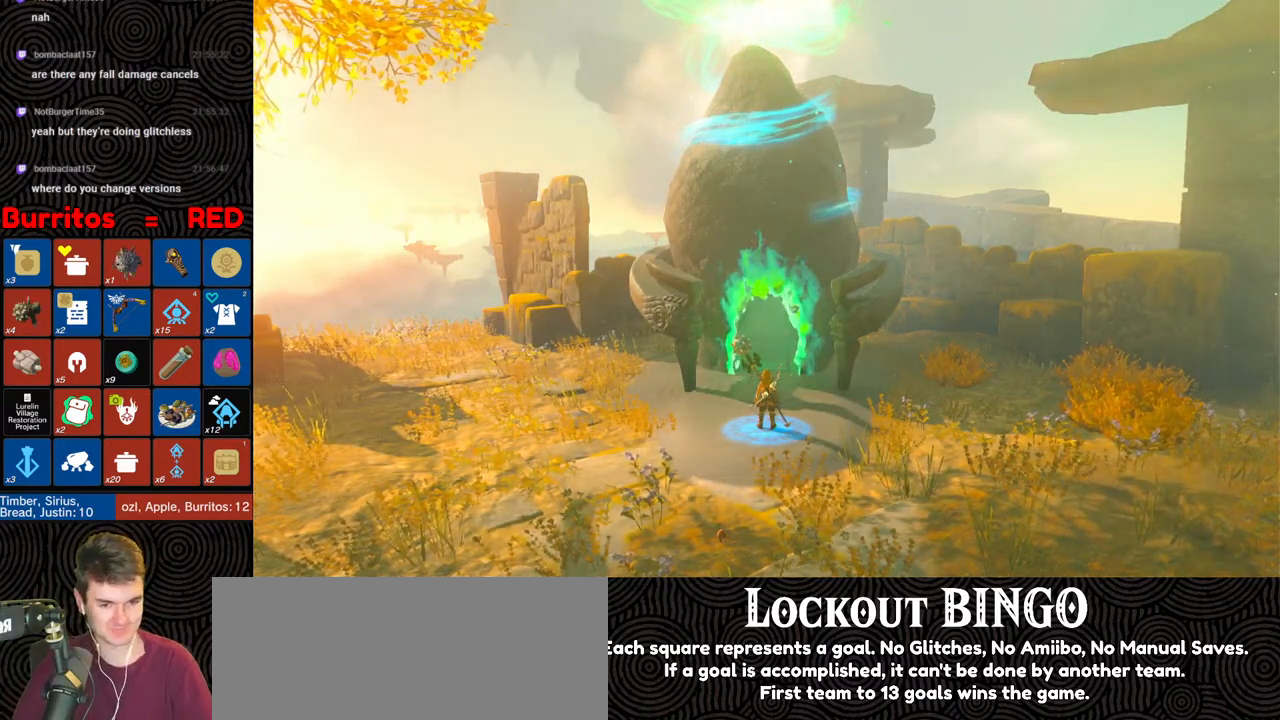
{"buttons": ["B"], "left_stick": "up", "right_stick": "center", "events": []}
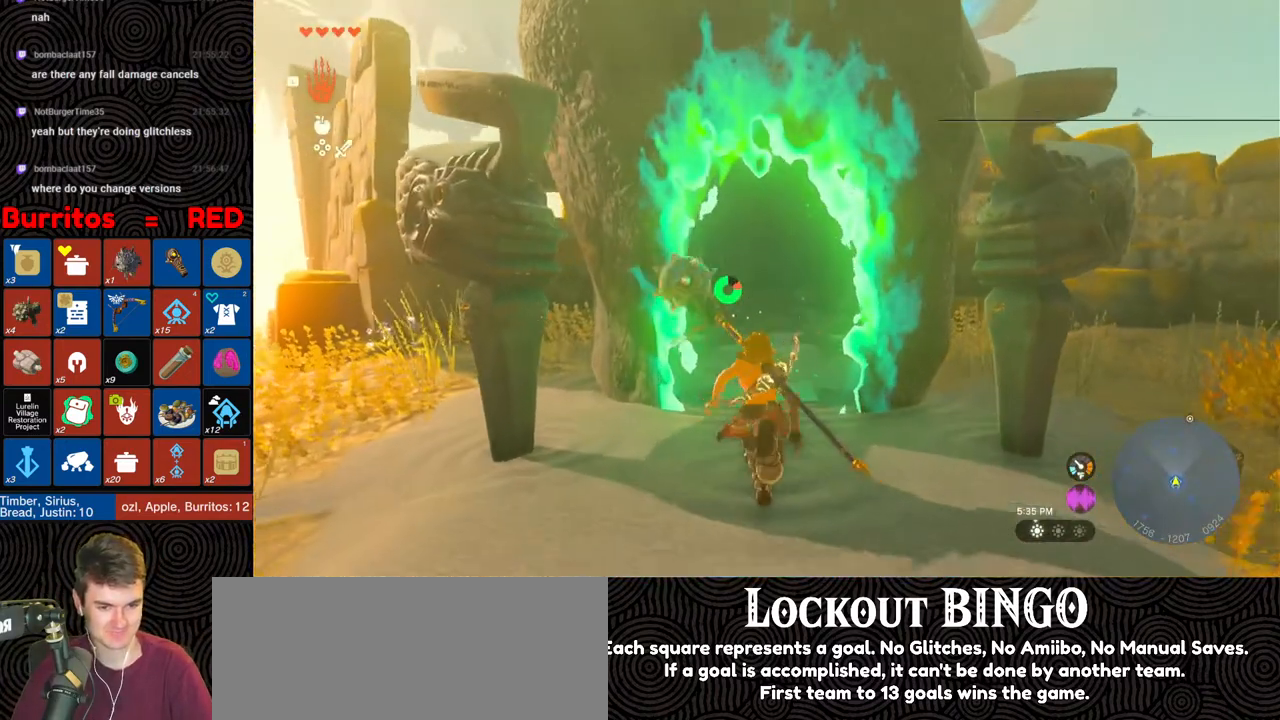
{"buttons": ["B"], "left_stick": "up", "right_stick": "center", "events": []}
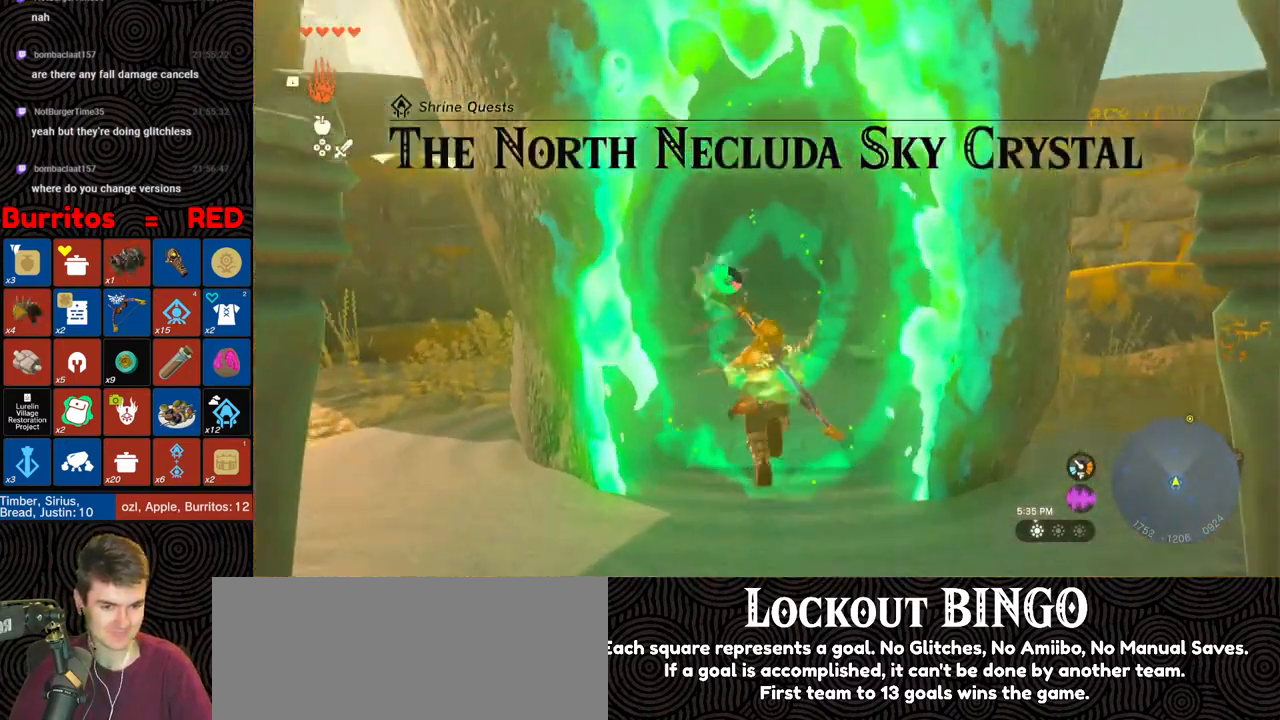
{"buttons": ["START"], "left_stick": "center", "right_stick": "center", "events": [[183, "B", "up"], [283, "X", "down"], [433, "X", "up"], [450, "left_stick", "center"], [483, "START", "down"]]}
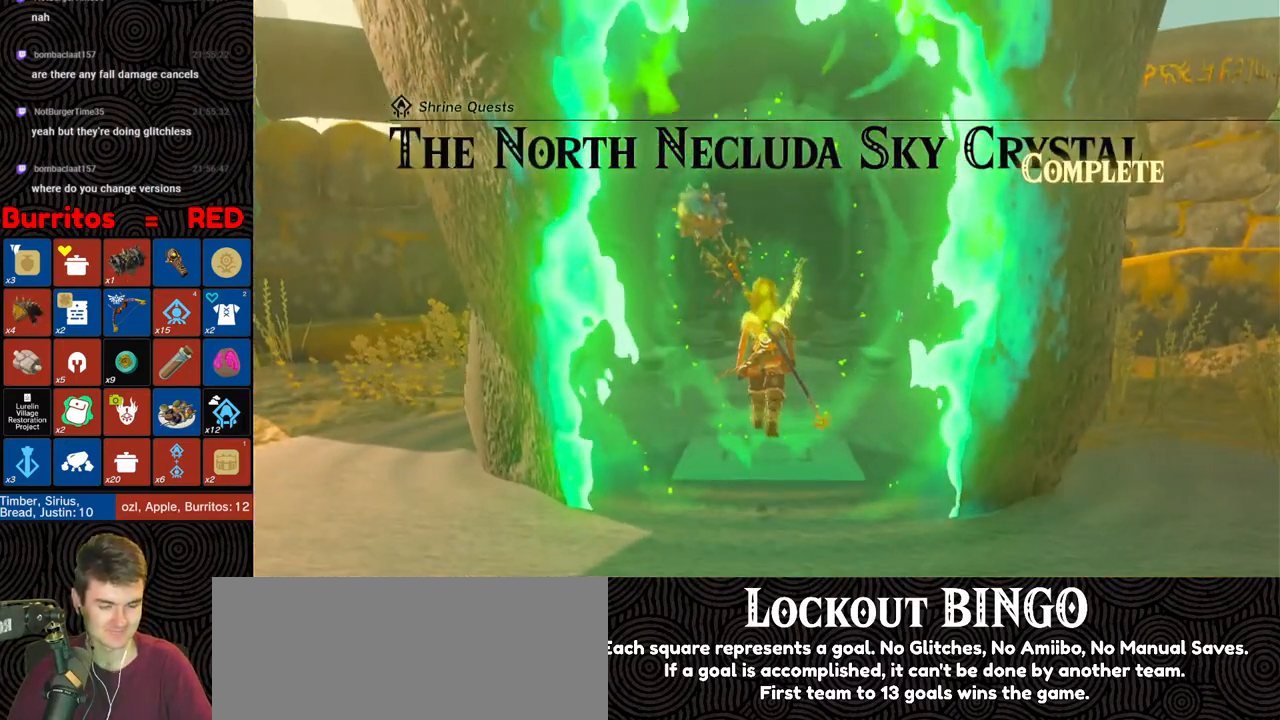
{"buttons": [], "left_stick": "center", "right_stick": "center", "events": [[117, "START", "up"], [250, "X", "down"], [417, "X", "up"]]}
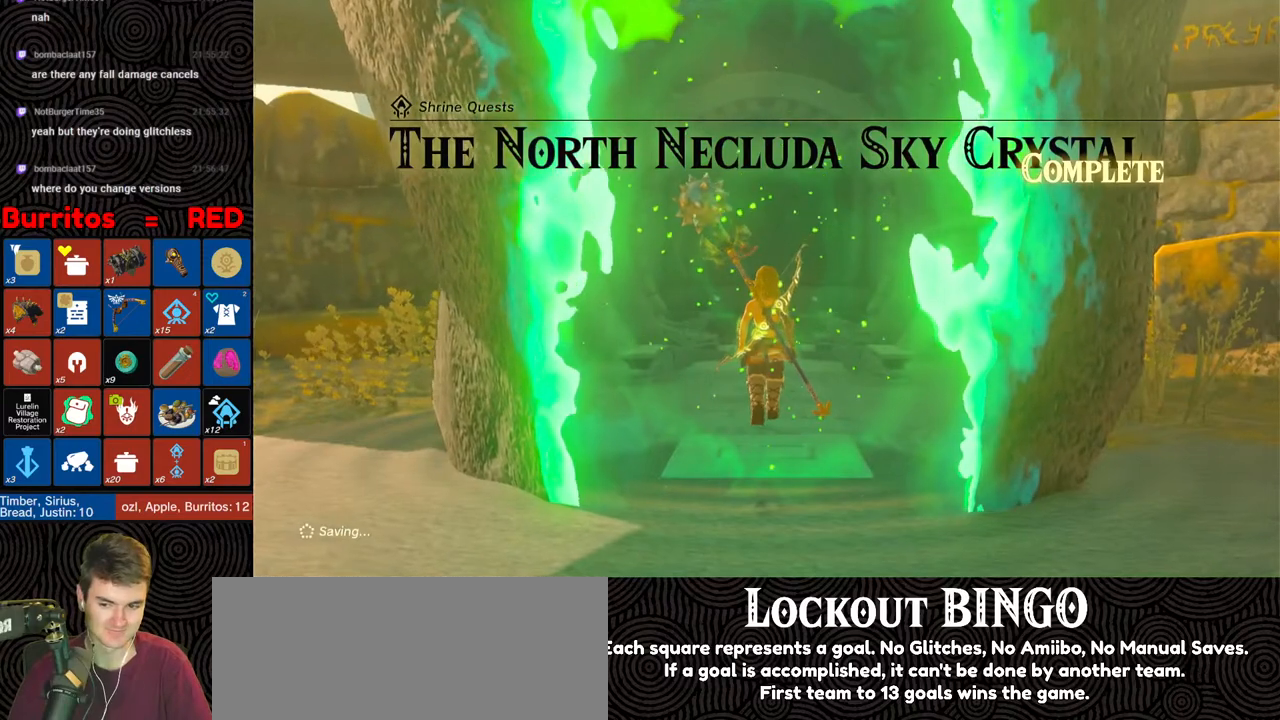
{"buttons": [], "left_stick": "center", "right_stick": "center", "events": [[67, "START", "down"], [283, "START", "up"]]}
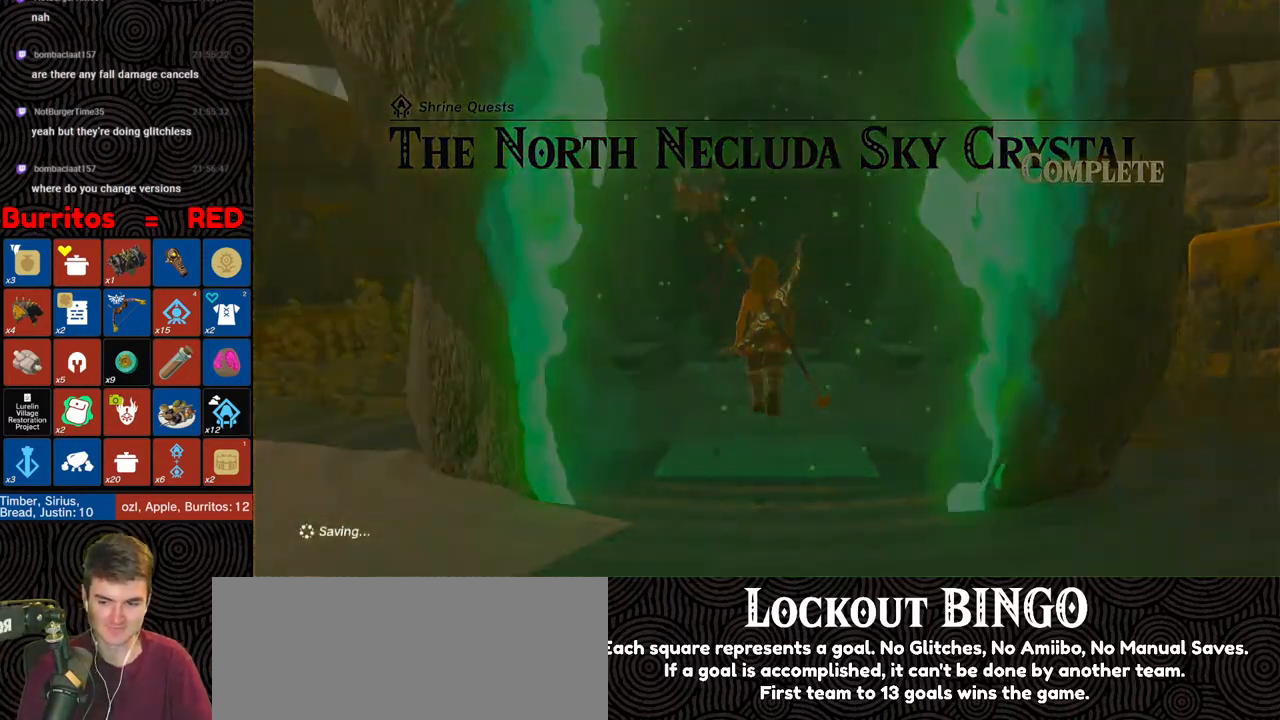
{"buttons": ["START"], "left_stick": "center", "right_stick": "center", "events": [[83, "X", "down"], [217, "X", "up"], [367, "START", "down"]]}
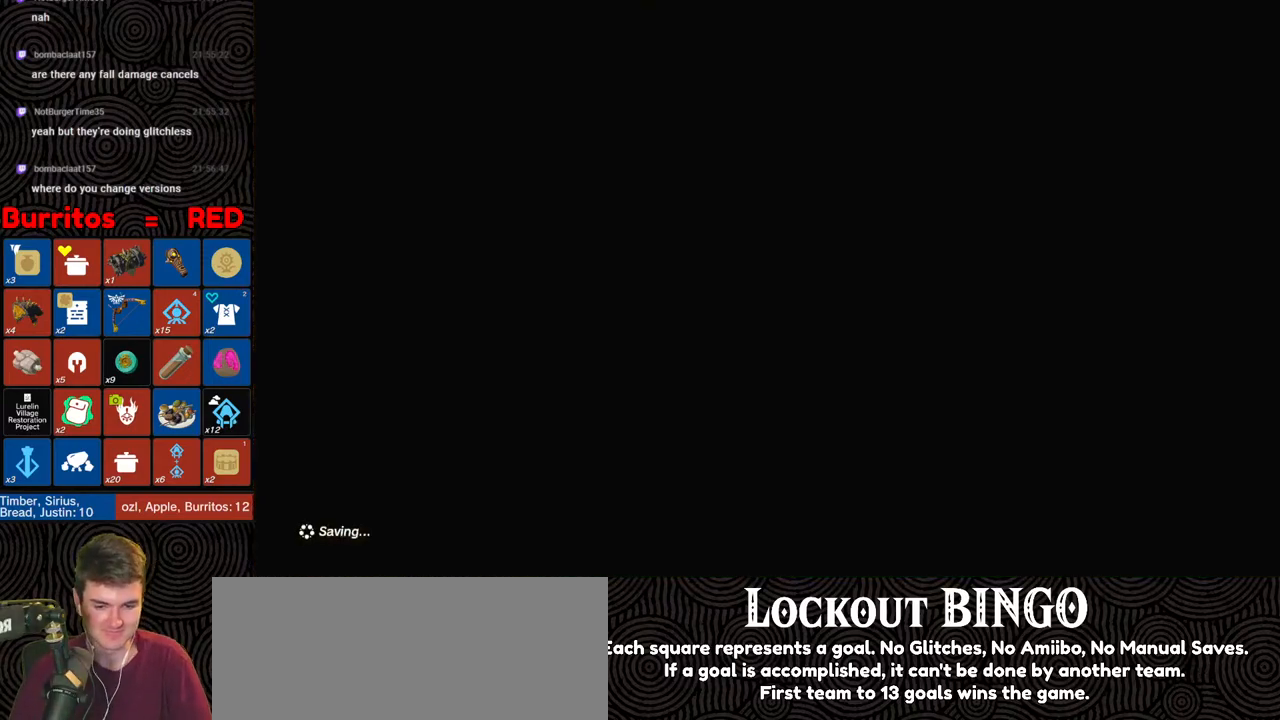
{"buttons": [], "left_stick": "center", "right_stick": "center", "events": [[17, "START", "up"], [317, "X", "down"], [467, "X", "up"]]}
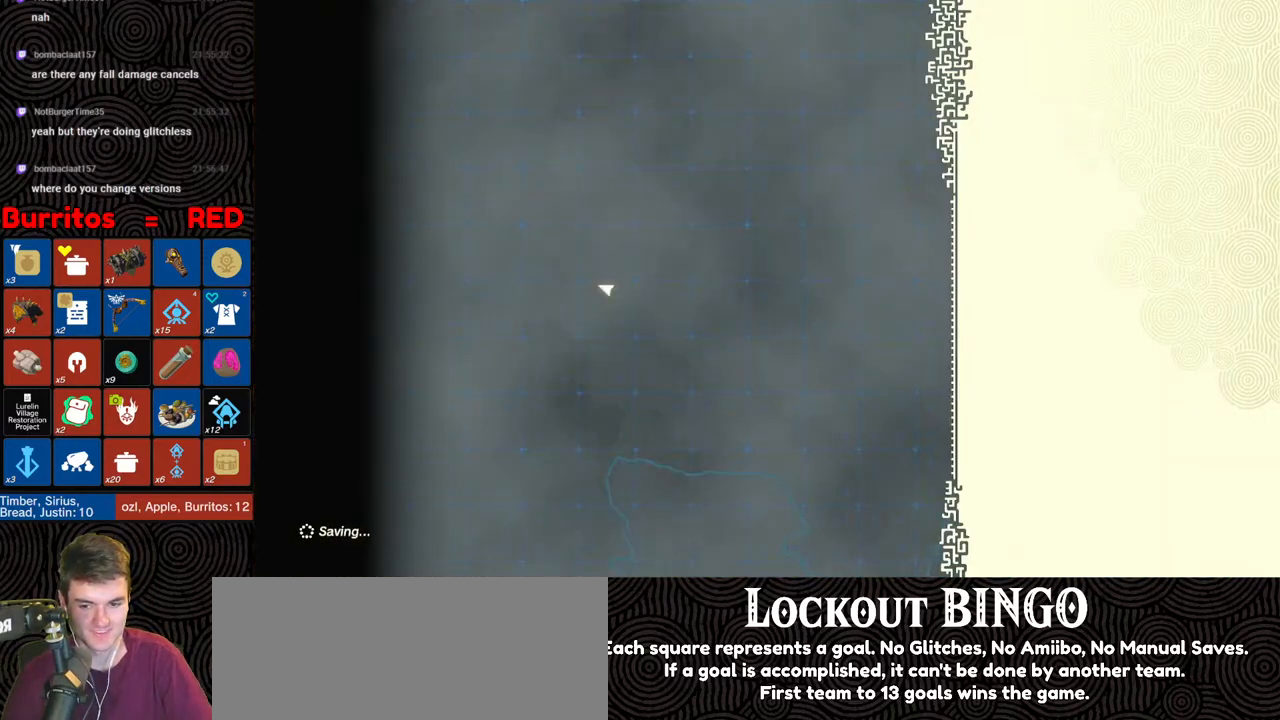
{"buttons": ["X"], "left_stick": "center", "right_stick": "center", "events": [[100, "START", "down"], [250, "START", "up"], [400, "X", "down"]]}
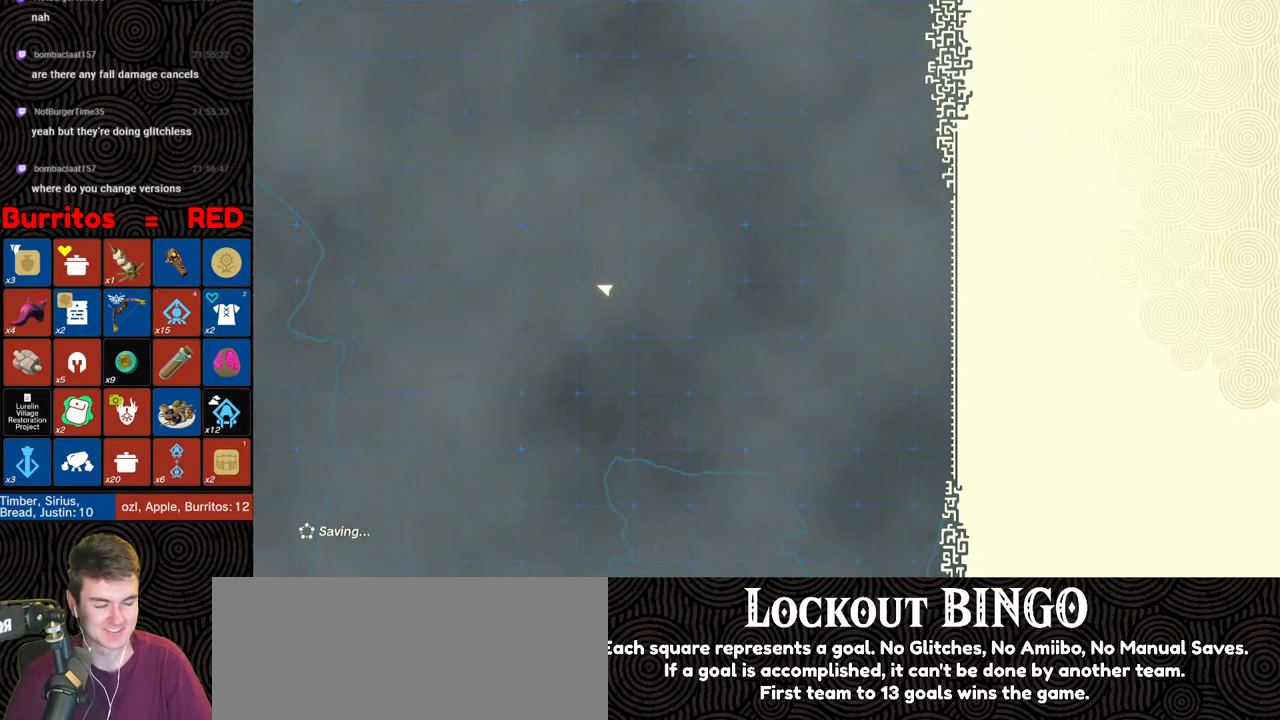
{"buttons": [], "left_stick": "center", "right_stick": "center", "events": [[33, "X", "up"], [133, "START", "down"], [283, "START", "up"], [367, "X", "down"], [500, "X", "up"]]}
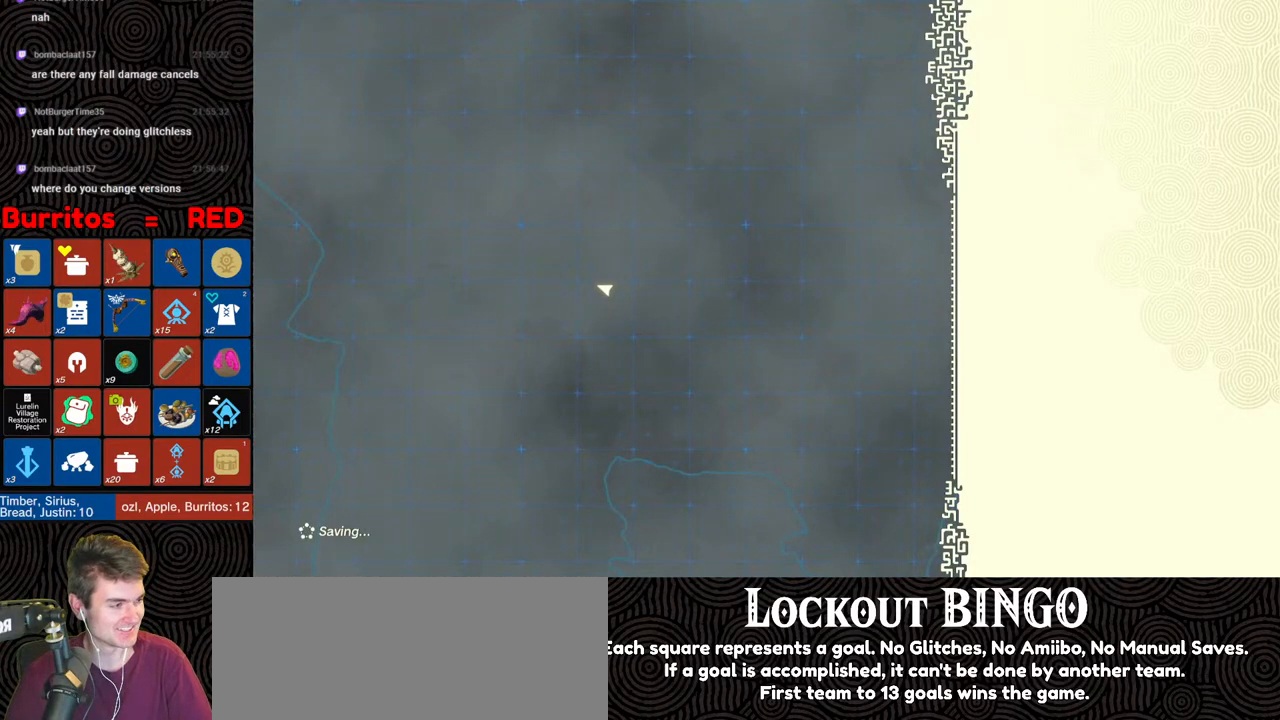
{"buttons": ["X"], "left_stick": "center", "right_stick": "center", "events": [[50, "START", "down"], [133, "START", "up"], [200, "X", "down"], [317, "X", "up"], [367, "START", "down"], [433, "START", "up"], [483, "X", "down"]]}
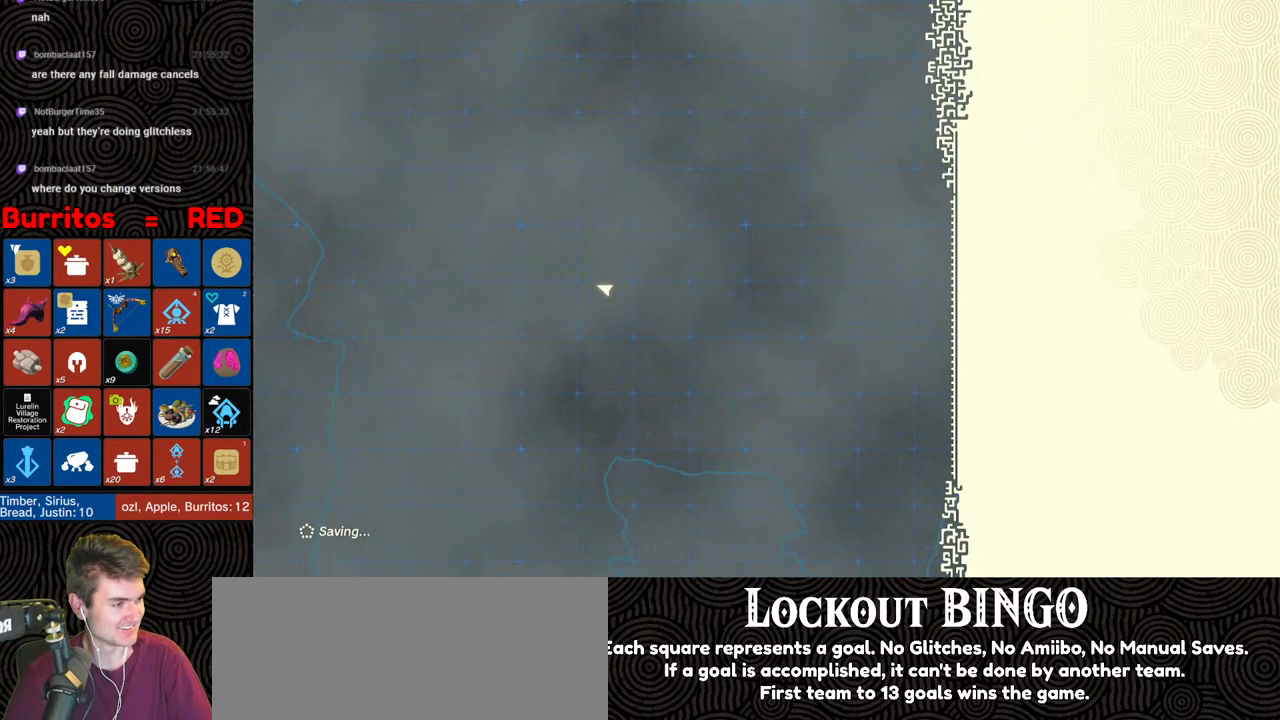
{"buttons": ["X"], "left_stick": "center", "right_stick": "center", "events": [[83, "X", "up"], [133, "START", "down"], [217, "START", "up"], [283, "X", "down"], [333, "X", "up"], [400, "START", "down"], [467, "START", "up"], [500, "X", "down"]]}
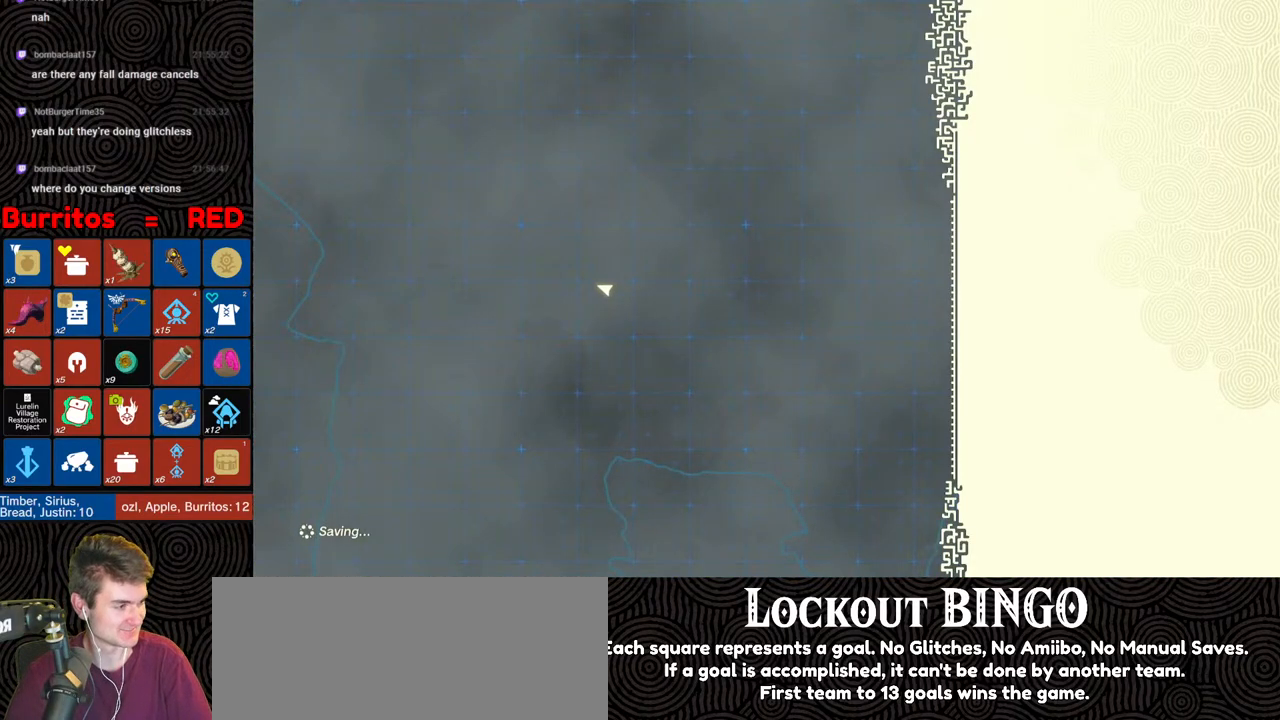
{"buttons": [], "left_stick": "center", "right_stick": "center", "events": [[133, "X", "up"], [150, "START", "down"], [217, "START", "up"], [283, "X", "down"], [350, "X", "up"], [433, "START", "down"], [500, "START", "up"]]}
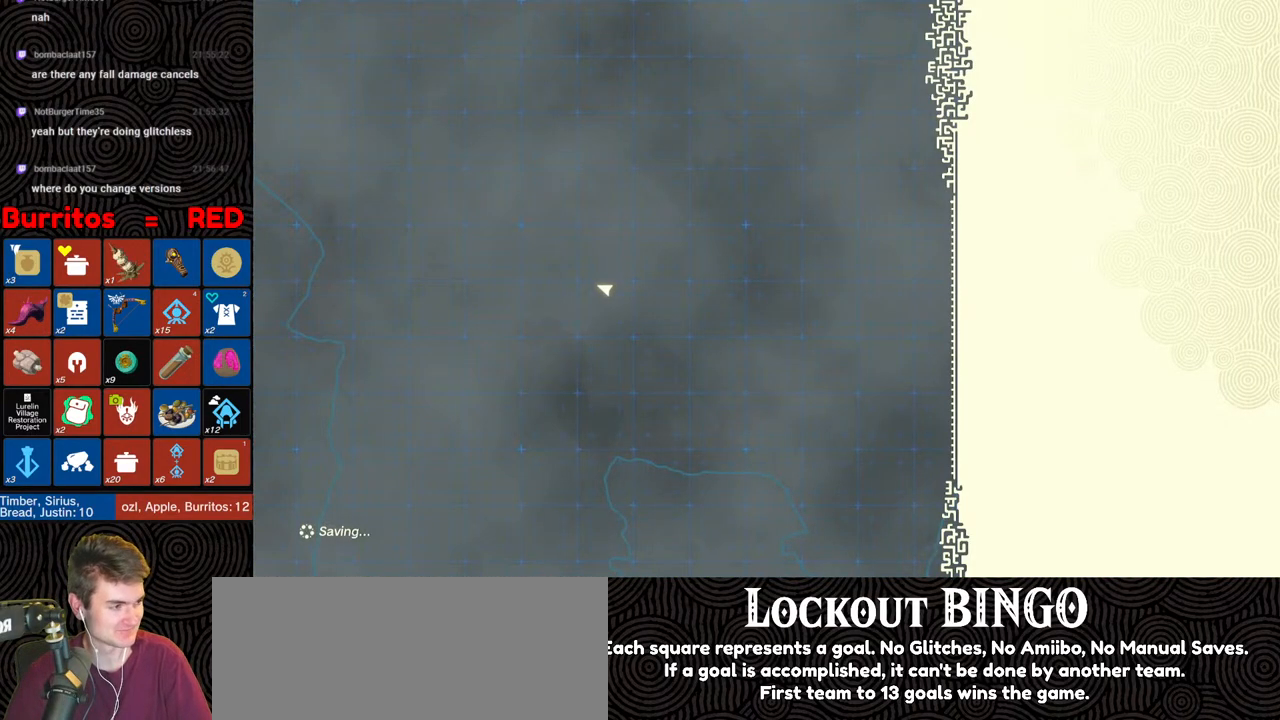
{"buttons": ["X"], "left_stick": "up", "right_stick": "center", "events": [[83, "X", "down"], [217, "X", "up"], [233, "START", "down"], [333, "START", "up"], [383, "X", "down"], [500, "left_stick", "up"]]}
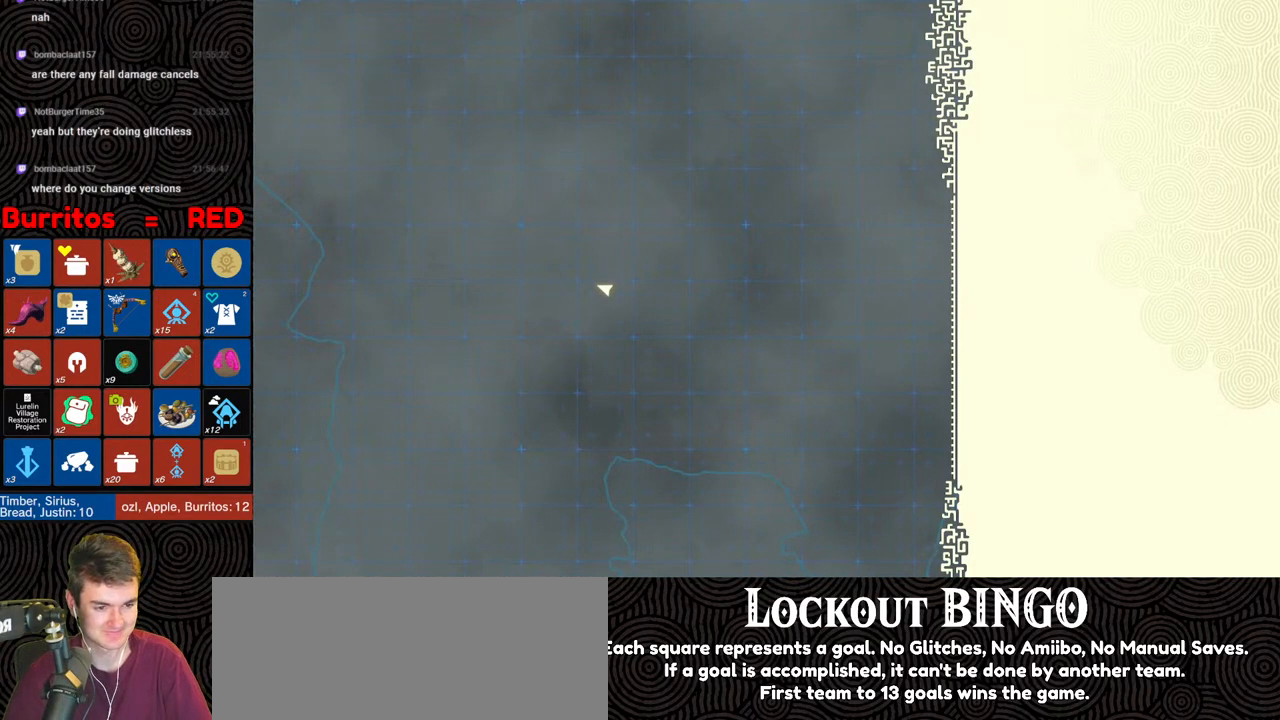
{"buttons": [], "left_stick": "up", "right_stick": "center", "events": [[17, "X", "up"], [67, "START", "down"], [150, "START", "up"], [200, "X", "down"], [317, "X", "up"], [367, "START", "down"], [467, "START", "up"]]}
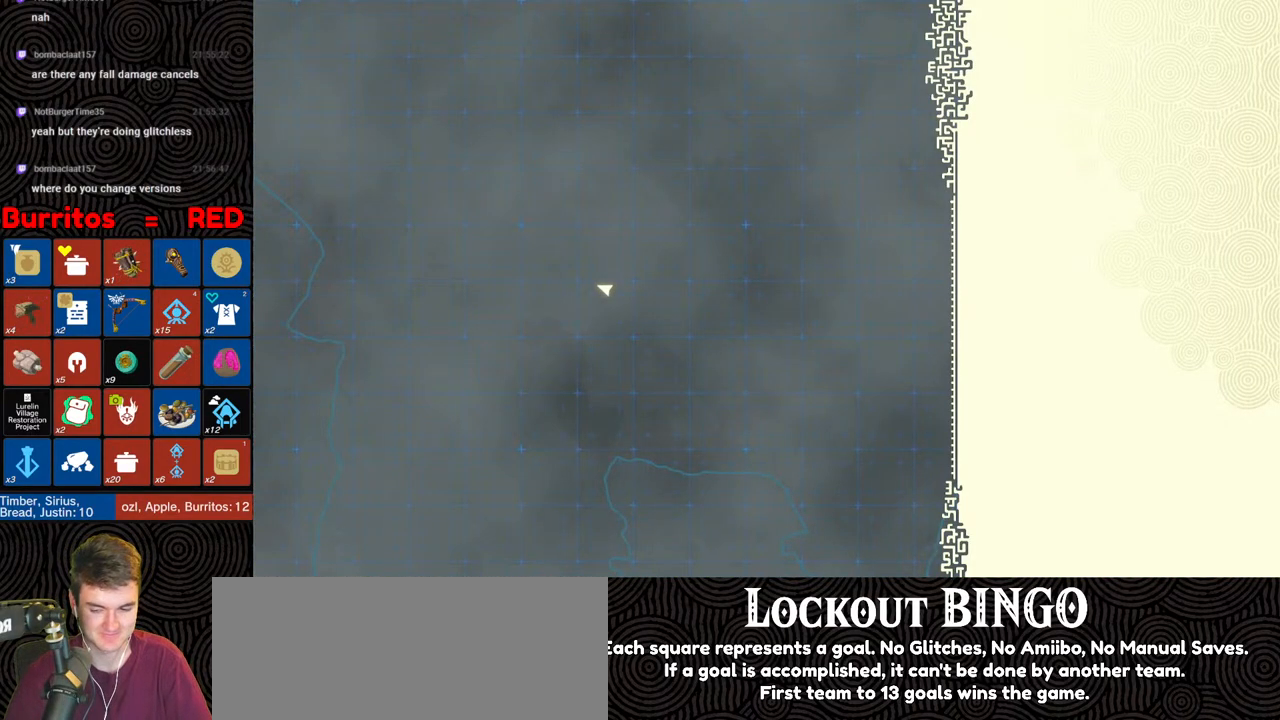
{"buttons": ["START"], "left_stick": "up", "right_stick": "center", "events": [[17, "X", "down"], [133, "X", "up"], [433, "START", "down"]]}
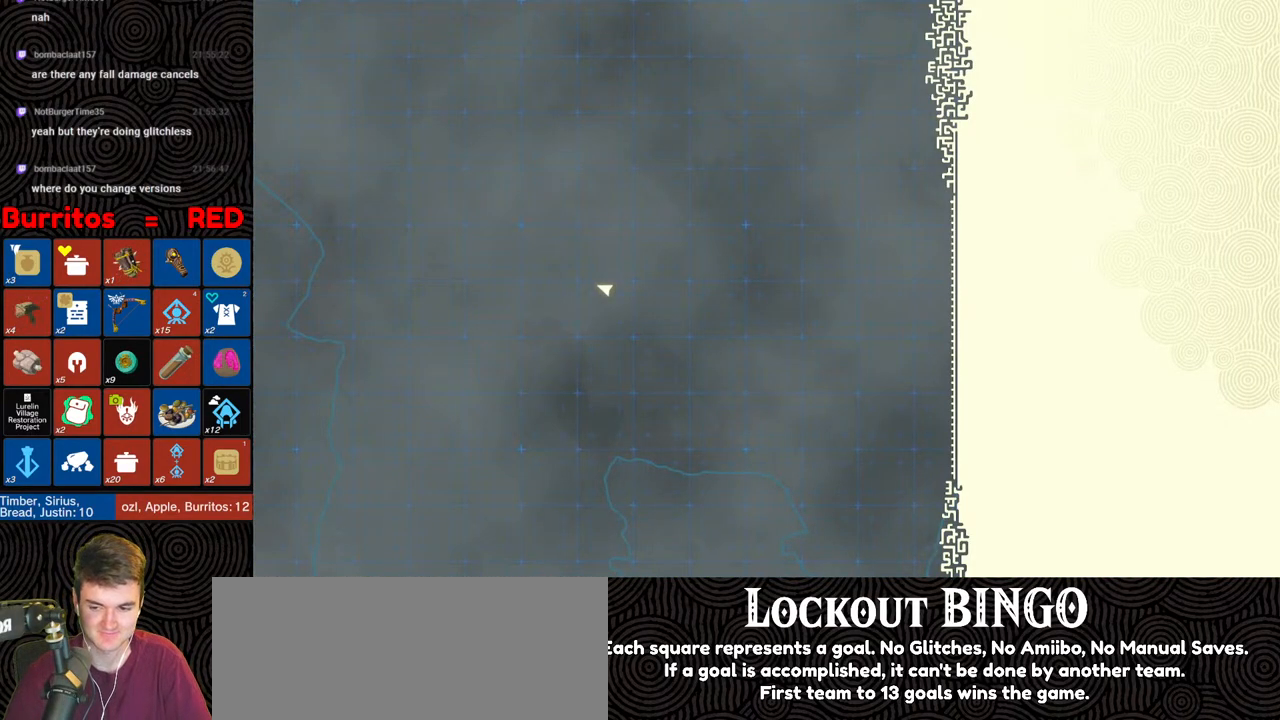
{"buttons": ["X"], "left_stick": "up", "right_stick": "center", "events": [[17, "START", "up"], [100, "X", "down"], [217, "X", "up"], [283, "START", "down"], [383, "START", "up"], [467, "X", "down"]]}
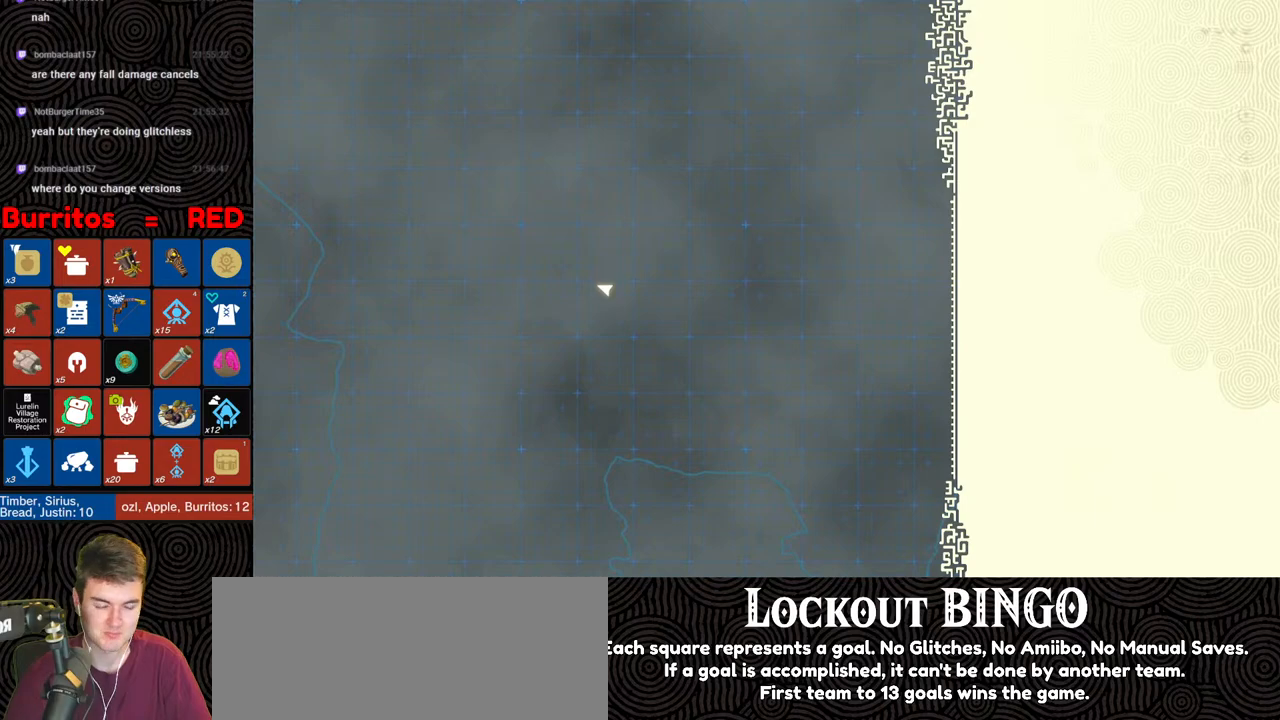
{"buttons": [], "left_stick": "up", "right_stick": "center", "events": [[83, "X", "up"], [150, "START", "down"], [267, "START", "up"], [350, "X", "down"], [483, "X", "up"]]}
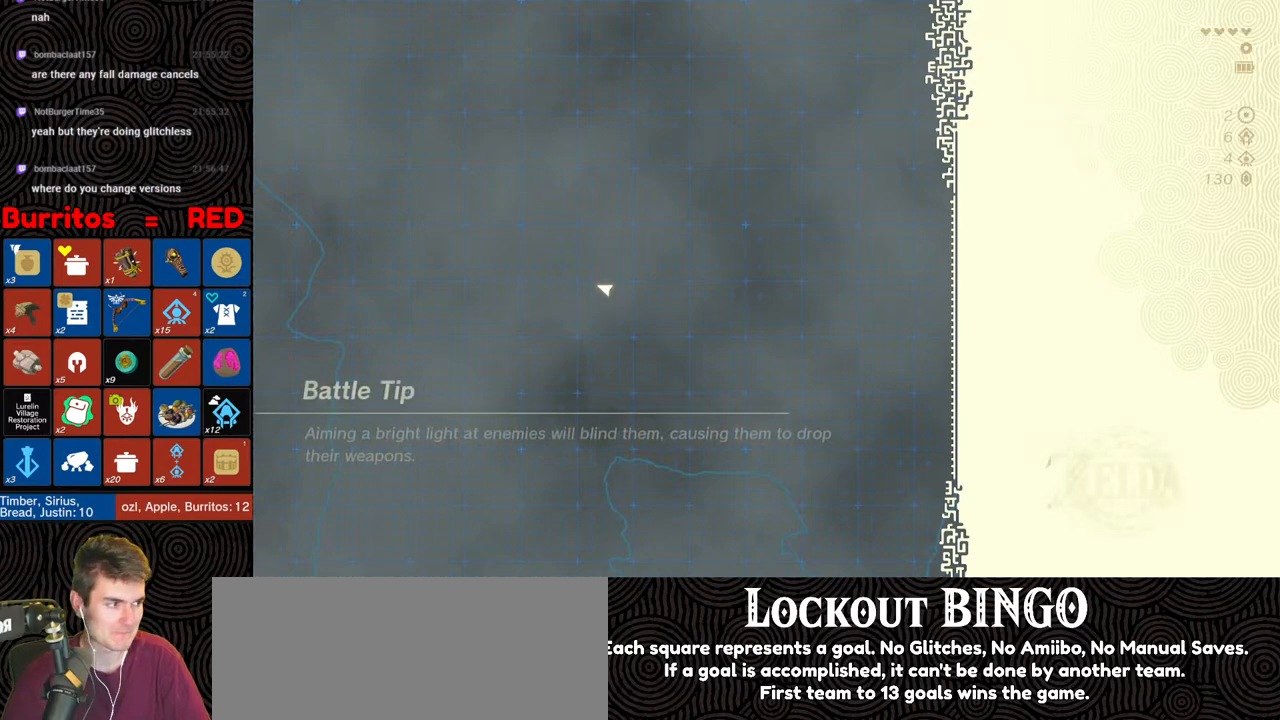
{"buttons": ["START"], "left_stick": "up", "right_stick": "center", "events": [[250, "X", "down"], [383, "X", "up"], [467, "START", "down"]]}
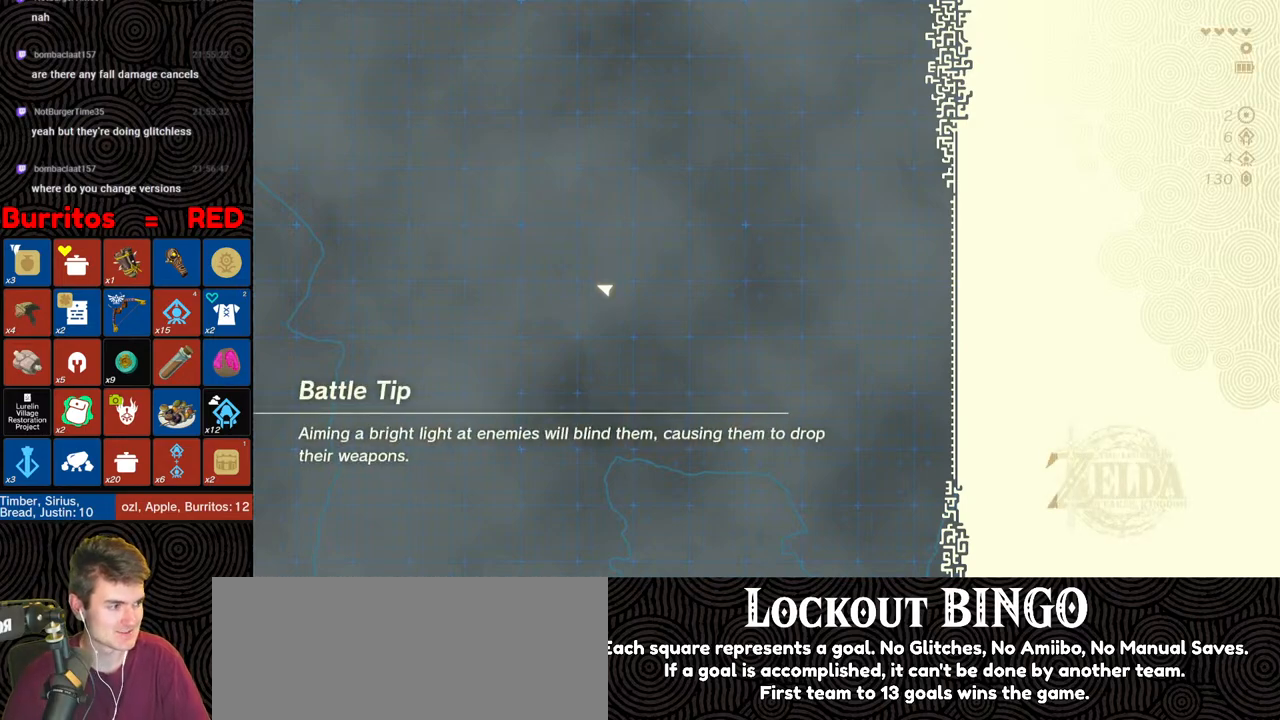
{"buttons": ["START"], "left_stick": "up", "right_stick": "center", "events": [[133, "START", "up"], [200, "X", "down"], [333, "X", "up"], [417, "START", "down"]]}
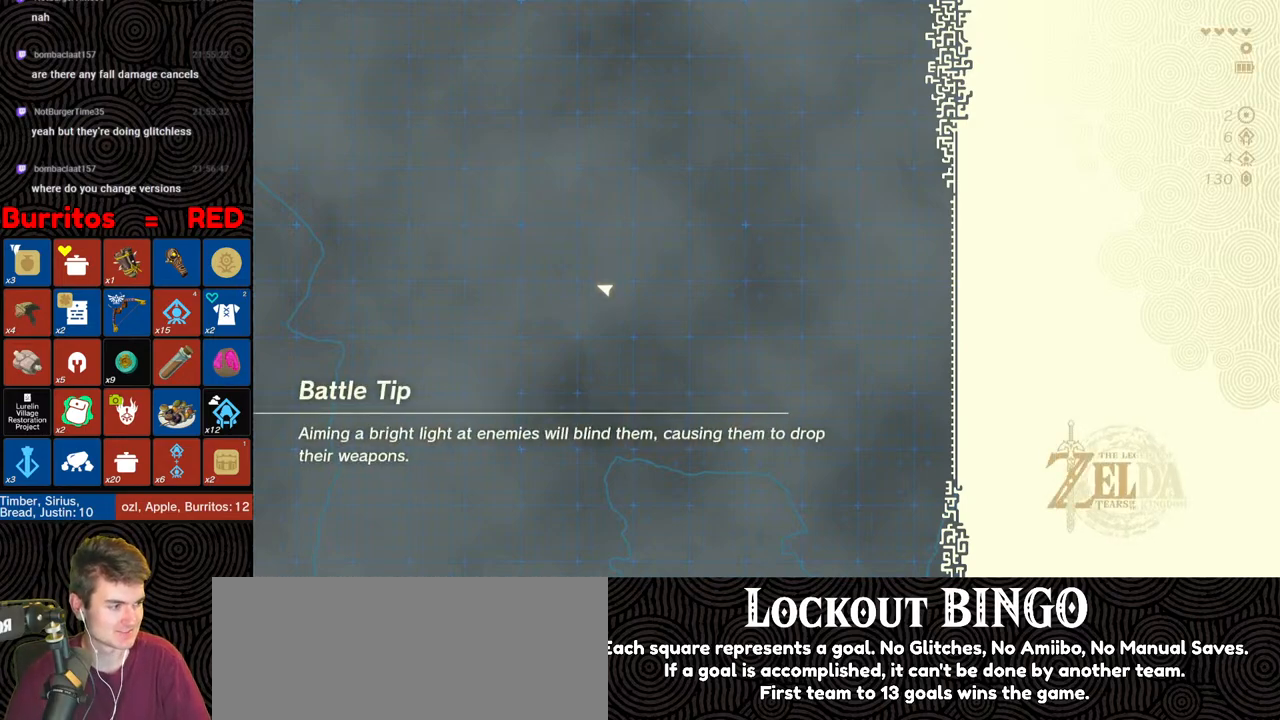
{"buttons": [], "left_stick": "up", "right_stick": "center", "events": [[33, "START", "up"], [150, "X", "down"], [283, "X", "up"], [367, "START", "down"], [483, "START", "up"]]}
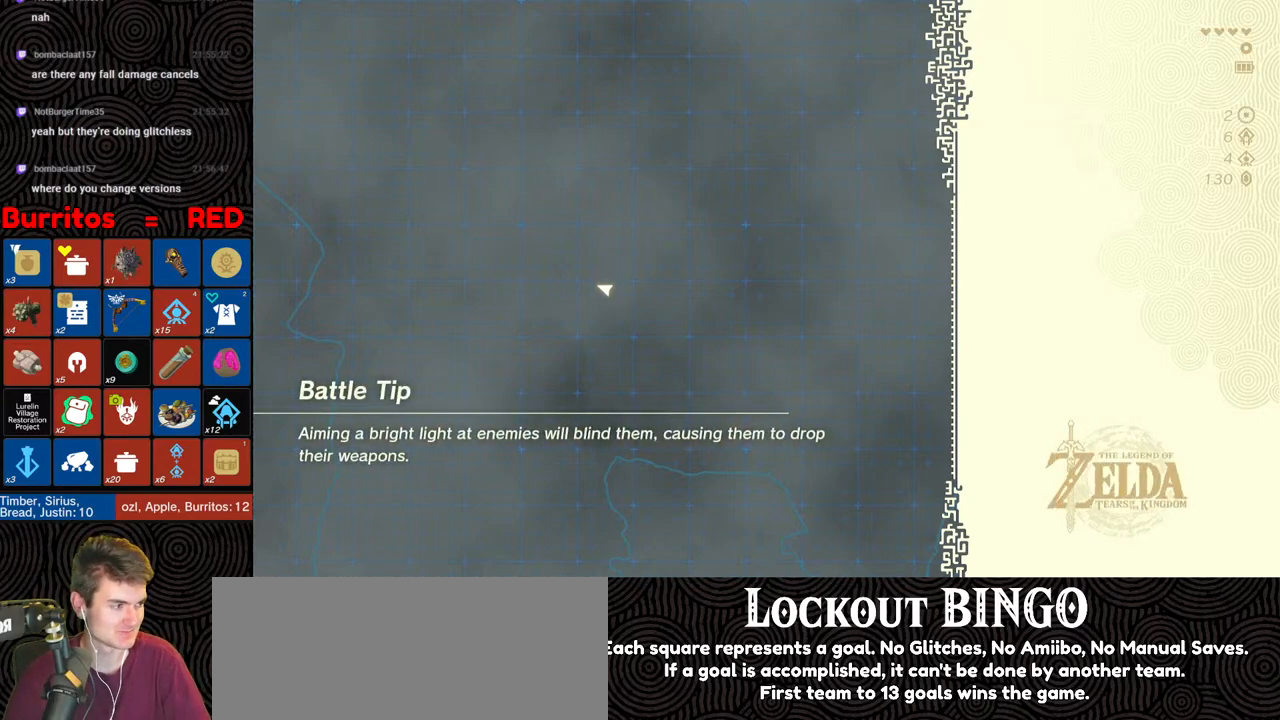
{"buttons": ["X"], "left_stick": "up", "right_stick": "center", "events": [[67, "X", "down"], [183, "X", "up"], [267, "START", "down"], [367, "START", "up"], [450, "X", "down"]]}
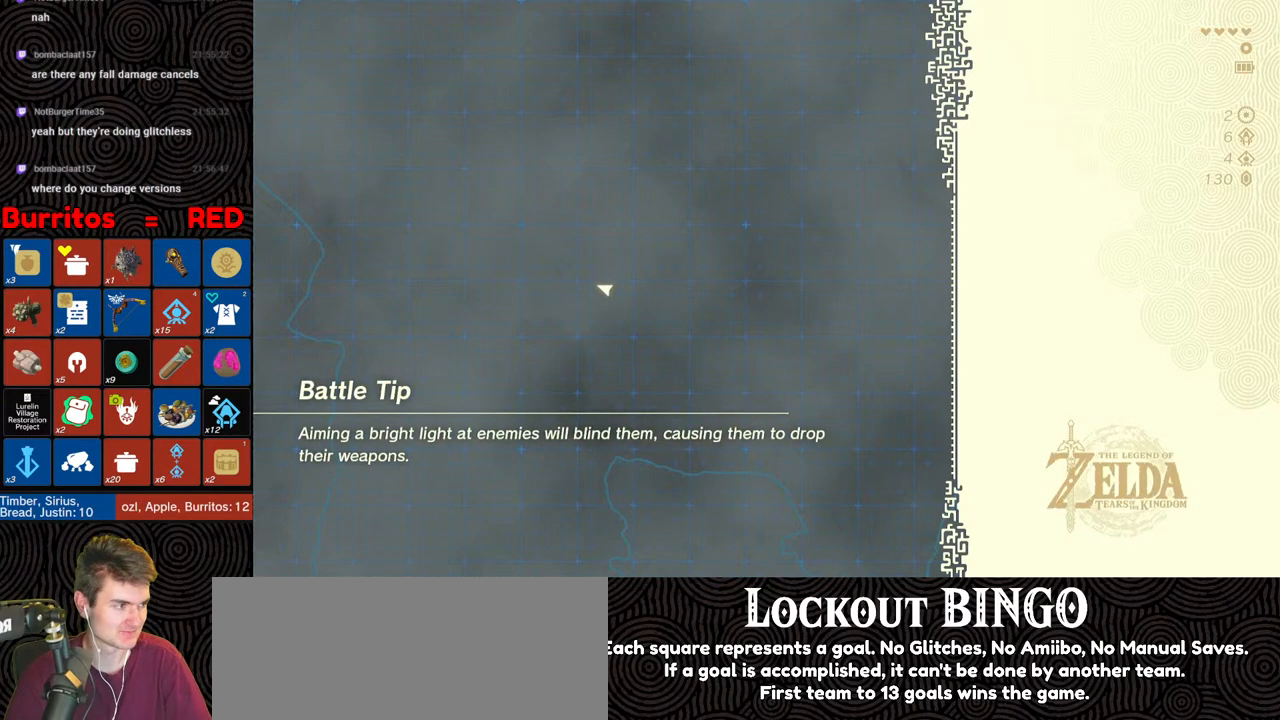
{"buttons": [], "left_stick": "up", "right_stick": "center", "events": [[67, "X", "up"], [133, "START", "down"], [250, "START", "up"], [317, "X", "down"], [433, "X", "up"]]}
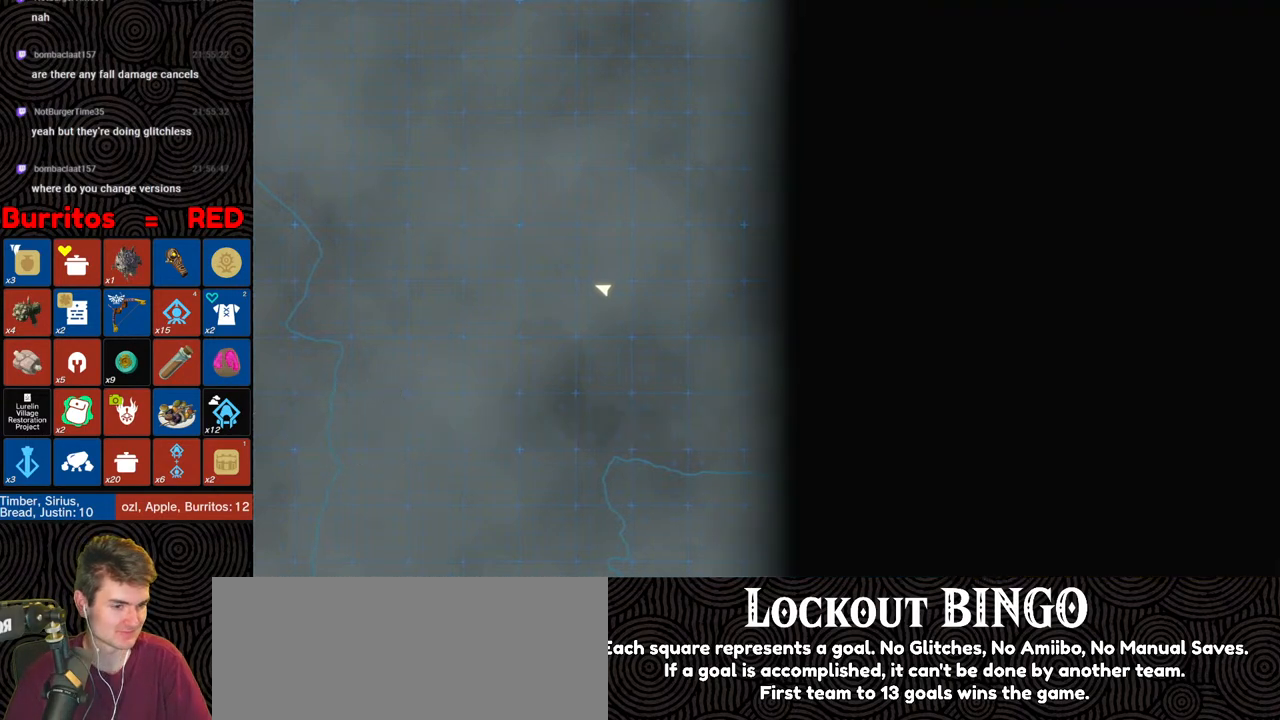
{"buttons": ["X"], "left_stick": "up", "right_stick": "center", "events": [[17, "START", "down"], [100, "START", "up"], [167, "X", "down"], [267, "X", "up"], [333, "START", "down"], [400, "START", "up"], [450, "X", "down"]]}
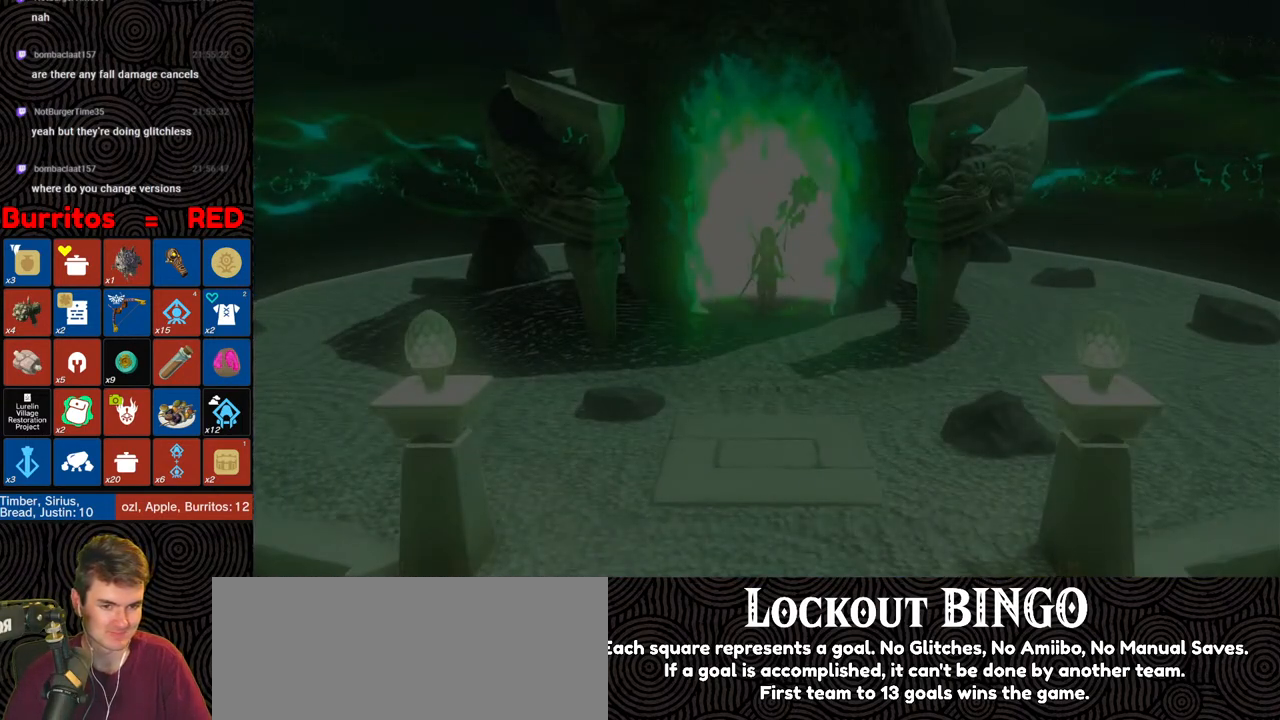
{"buttons": ["B"], "left_stick": "up", "right_stick": "center", "events": [[67, "X", "up"], [133, "START", "down"], [200, "START", "up"], [383, "B", "down"]]}